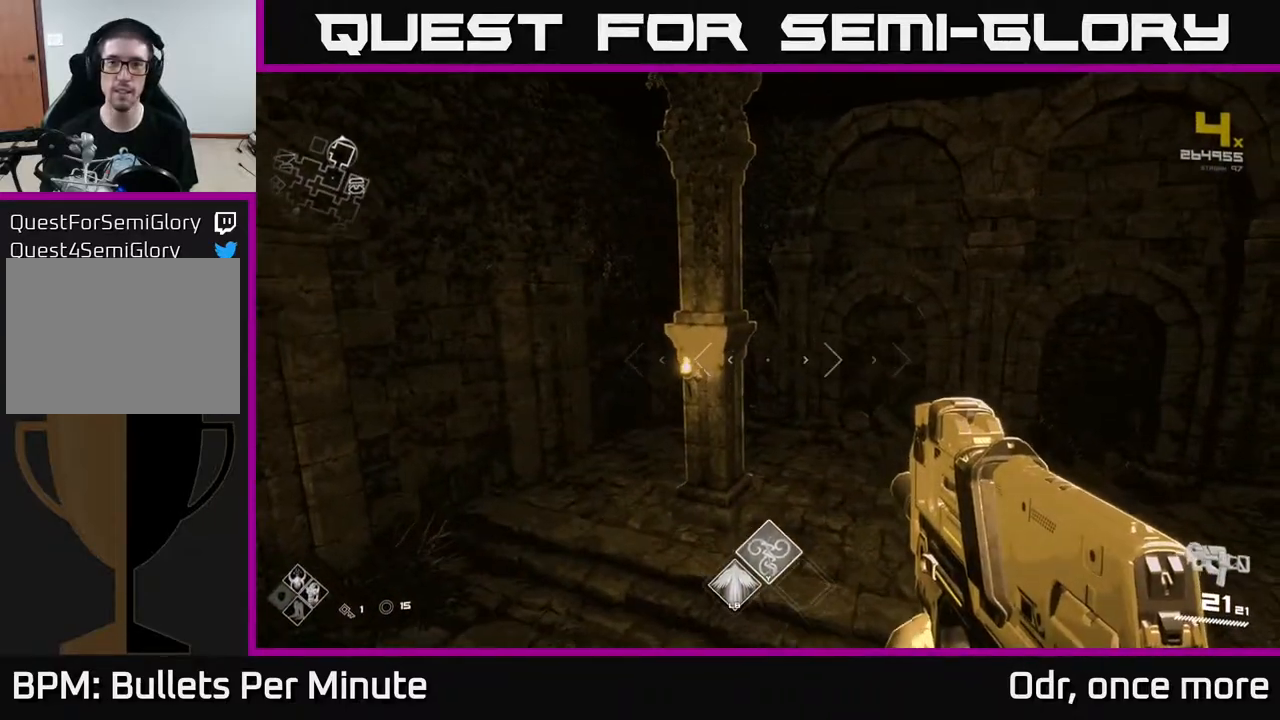
Gameplay with a controller (Xbox layout); each line is a JSON object with the inputs held at the frame after it. "events" lists button and stick changes between this image and that frame as [ms after this image, input, new state], when the widget could be followed in between.
{"buttons": [], "left_stick": "center", "right_stick": "center", "events": [[67, "A", "up"], [133, "A", "down"], [217, "A", "up"], [317, "A", "down"], [417, "A", "up"]]}
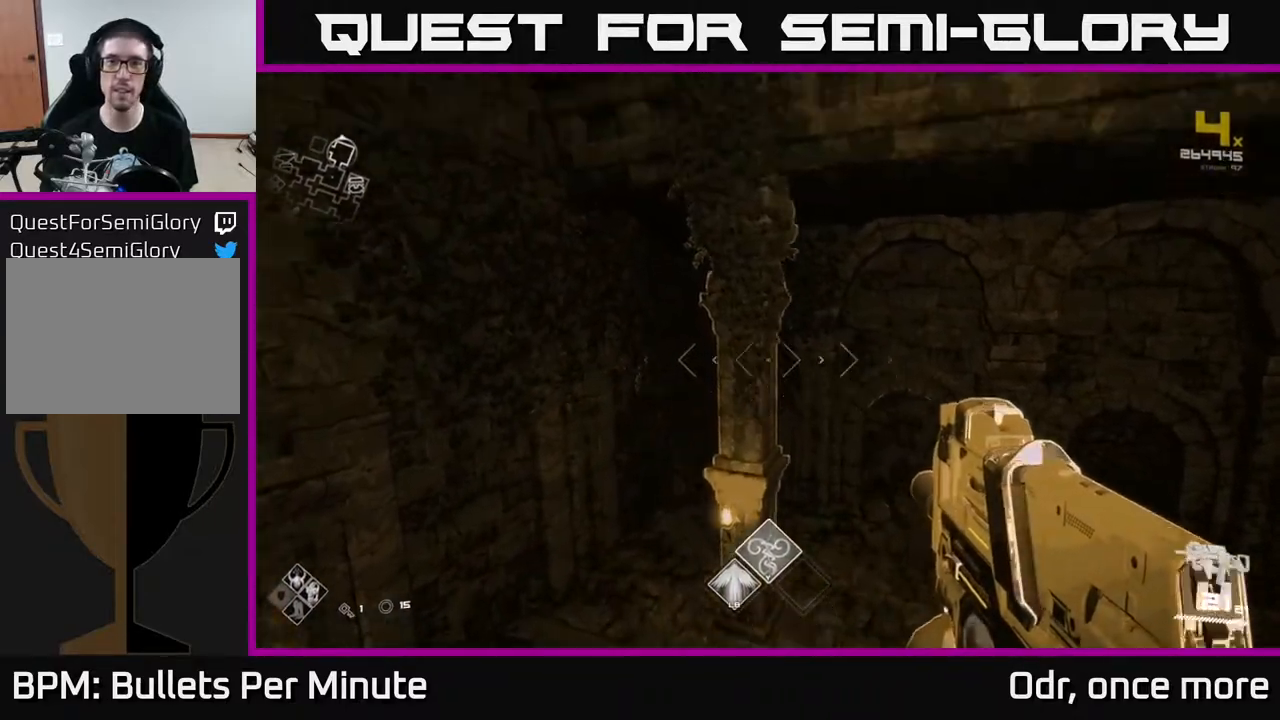
{"buttons": [], "left_stick": "center", "right_stick": "right", "events": [[17, "A", "down"], [17, "left_stick", "right"], [133, "A", "up"], [283, "A", "down"], [300, "left_stick", "center"], [367, "A", "up"], [500, "right_stick", "right"]]}
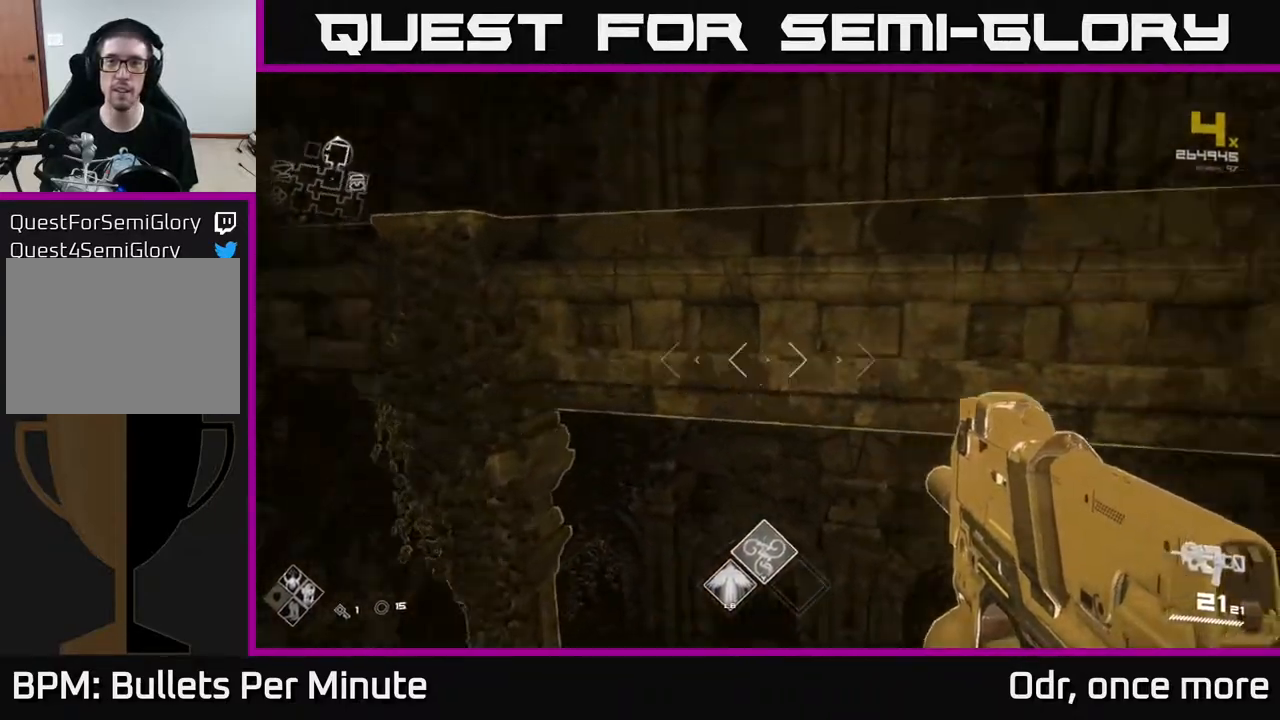
{"buttons": [], "left_stick": "center", "right_stick": "right", "events": []}
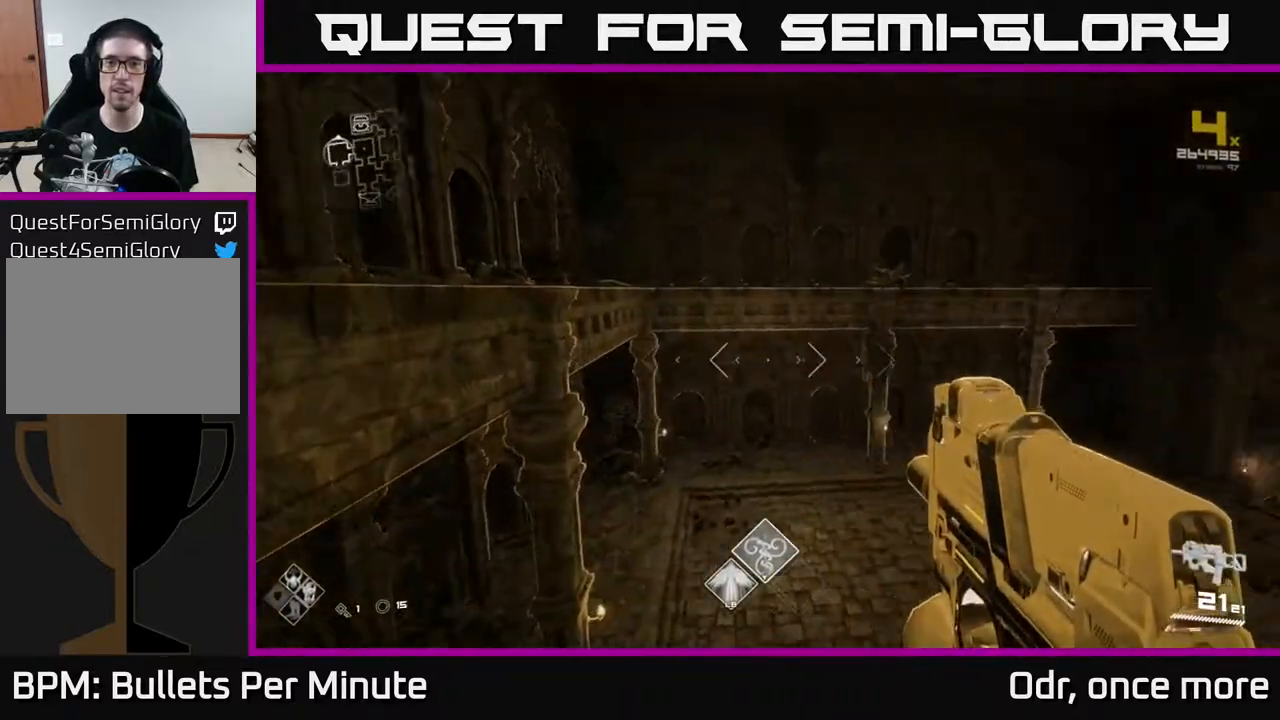
{"buttons": ["A"], "left_stick": "center", "right_stick": "center", "events": [[167, "left_stick", "left"], [167, "right_stick", "center"], [183, "A", "down"], [300, "A", "up"], [317, "left_stick", "center"], [417, "A", "down"]]}
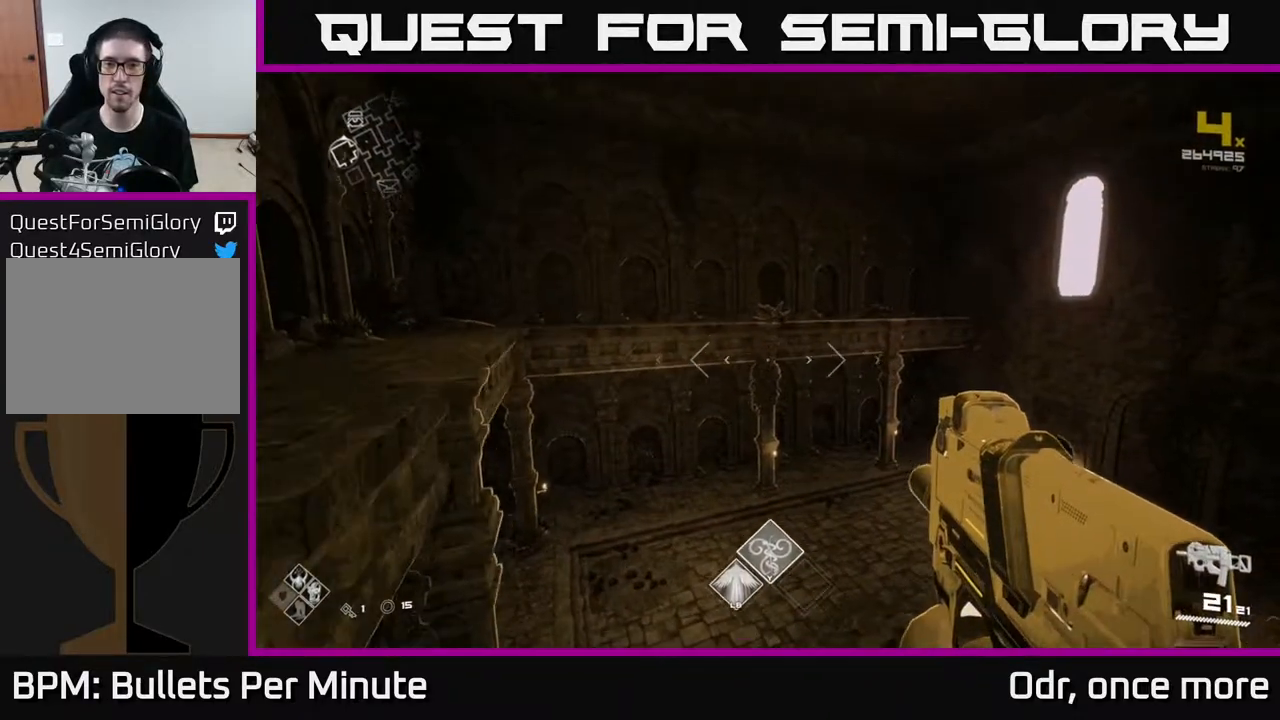
{"buttons": [], "left_stick": "center", "right_stick": "right", "events": [[50, "left_stick", "left"], [83, "A", "up"], [283, "right_stick", "right"], [367, "left_stick", "center"]]}
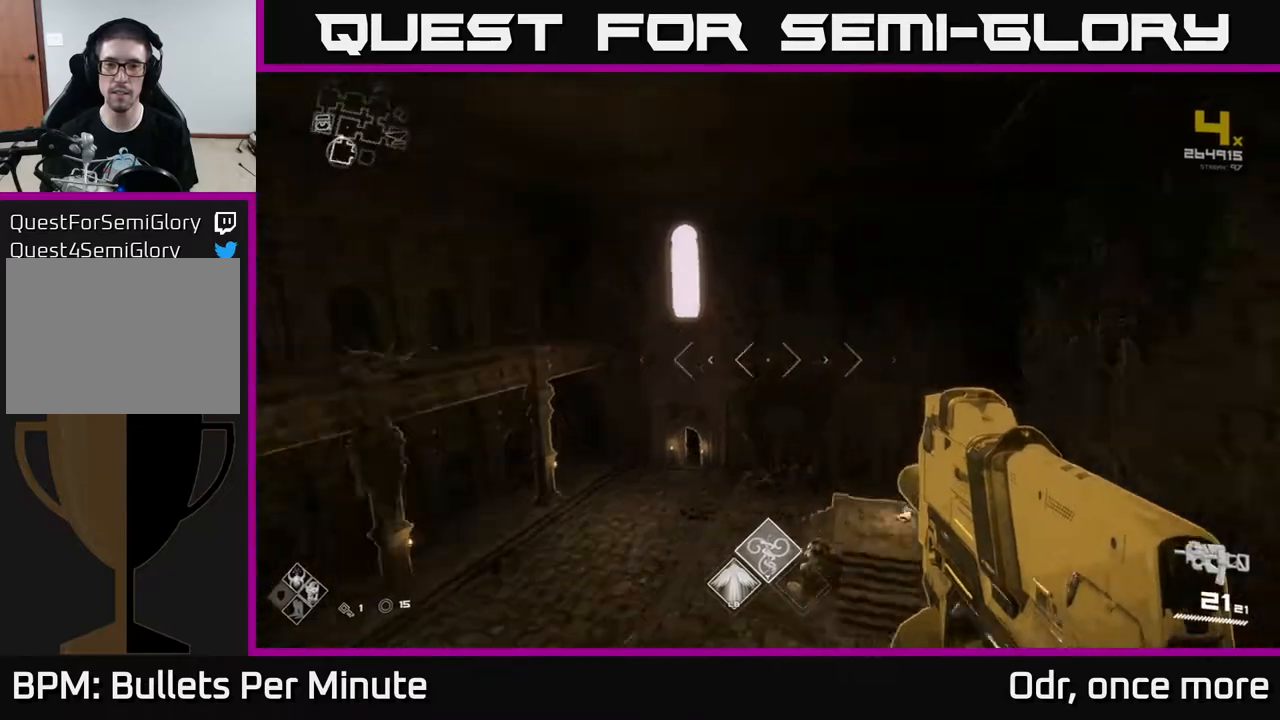
{"buttons": [], "left_stick": "up", "right_stick": "down-right", "events": [[50, "left_stick", "up"], [133, "right_stick", "center"], [317, "right_stick", "right"], [367, "right_stick", "down-right"]]}
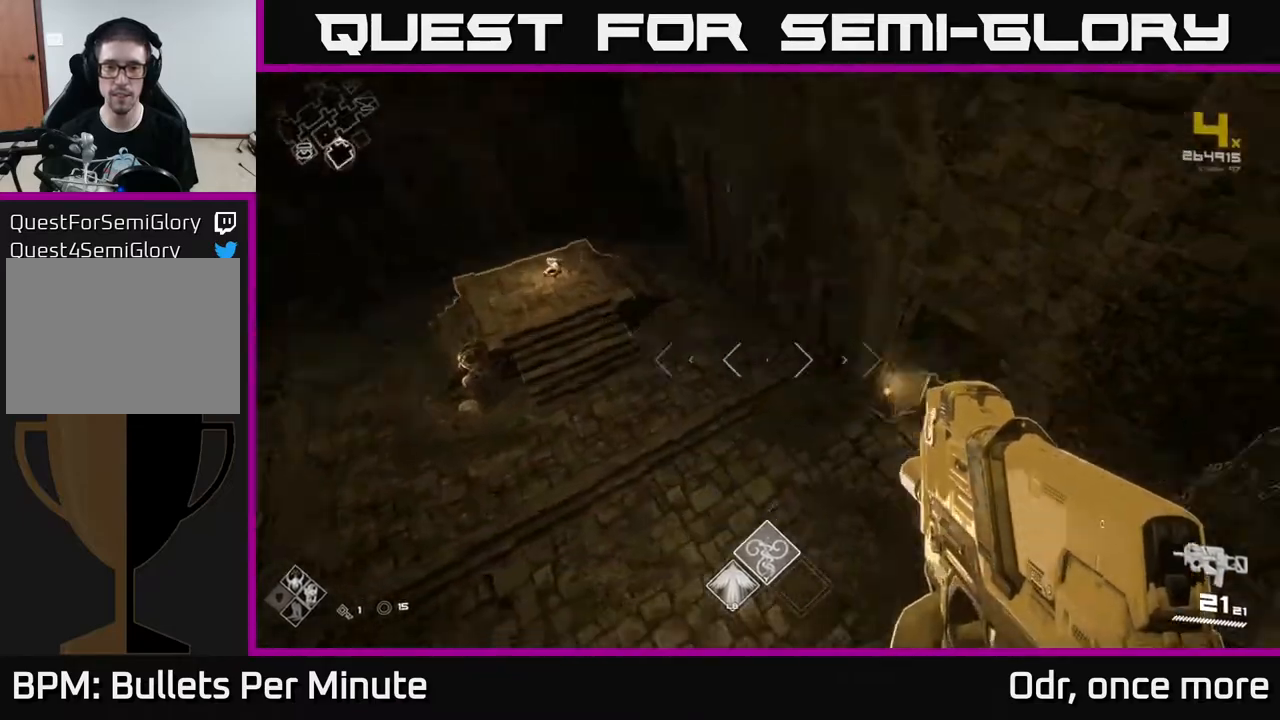
{"buttons": [], "left_stick": "up-right", "right_stick": "center", "events": [[33, "right_stick", "right"], [83, "left_stick", "up-left"], [233, "left_stick", "up"], [267, "right_stick", "center"], [367, "left_stick", "up-right"]]}
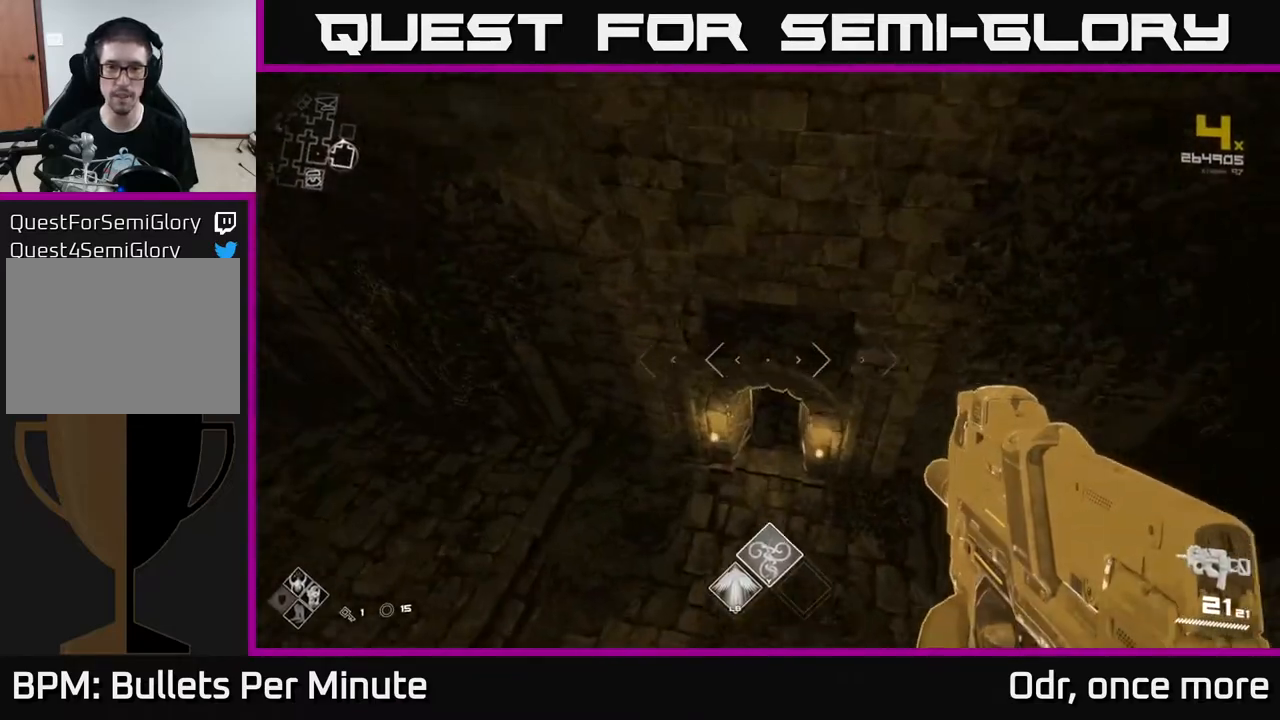
{"buttons": [], "left_stick": "up", "right_stick": "center", "events": [[17, "left_stick", "up-left"], [133, "left_stick", "down-left"], [200, "left_stick", "down-right"], [333, "left_stick", "up"], [383, "right_stick", "up-right"], [467, "right_stick", "center"]]}
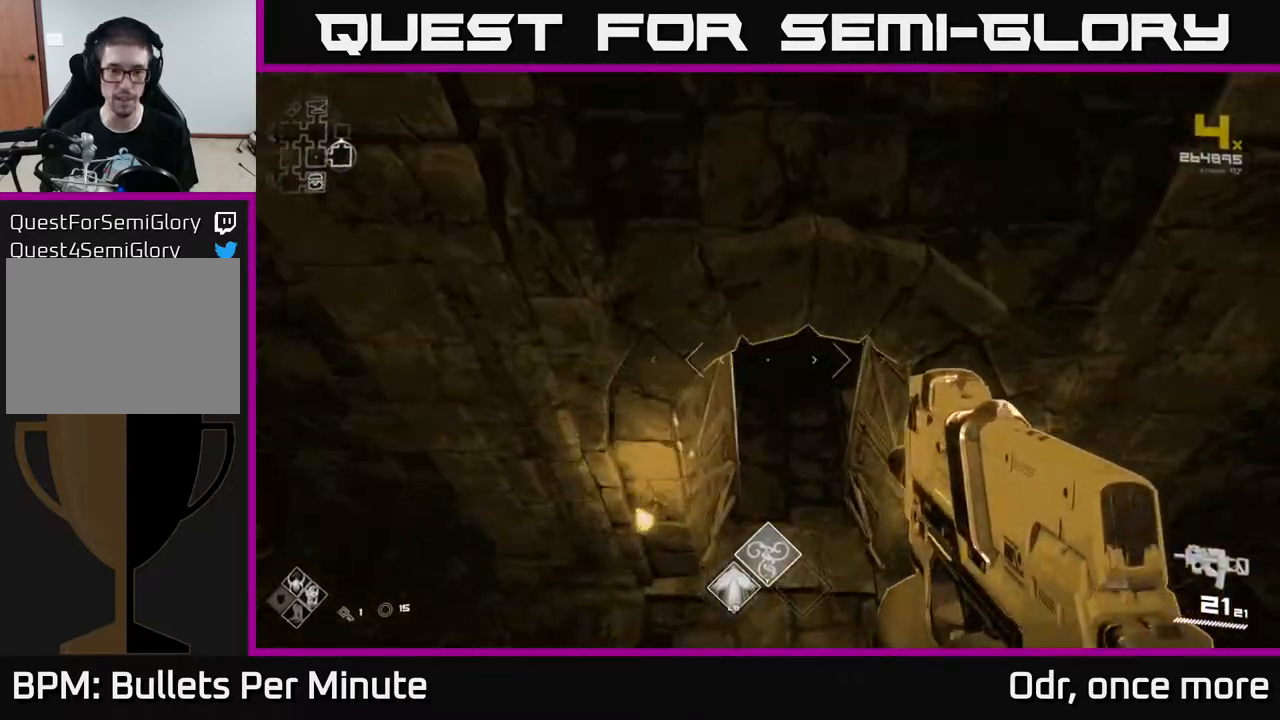
{"buttons": [], "left_stick": "up", "right_stick": "center", "events": [[167, "right_stick", "up"], [333, "right_stick", "center"]]}
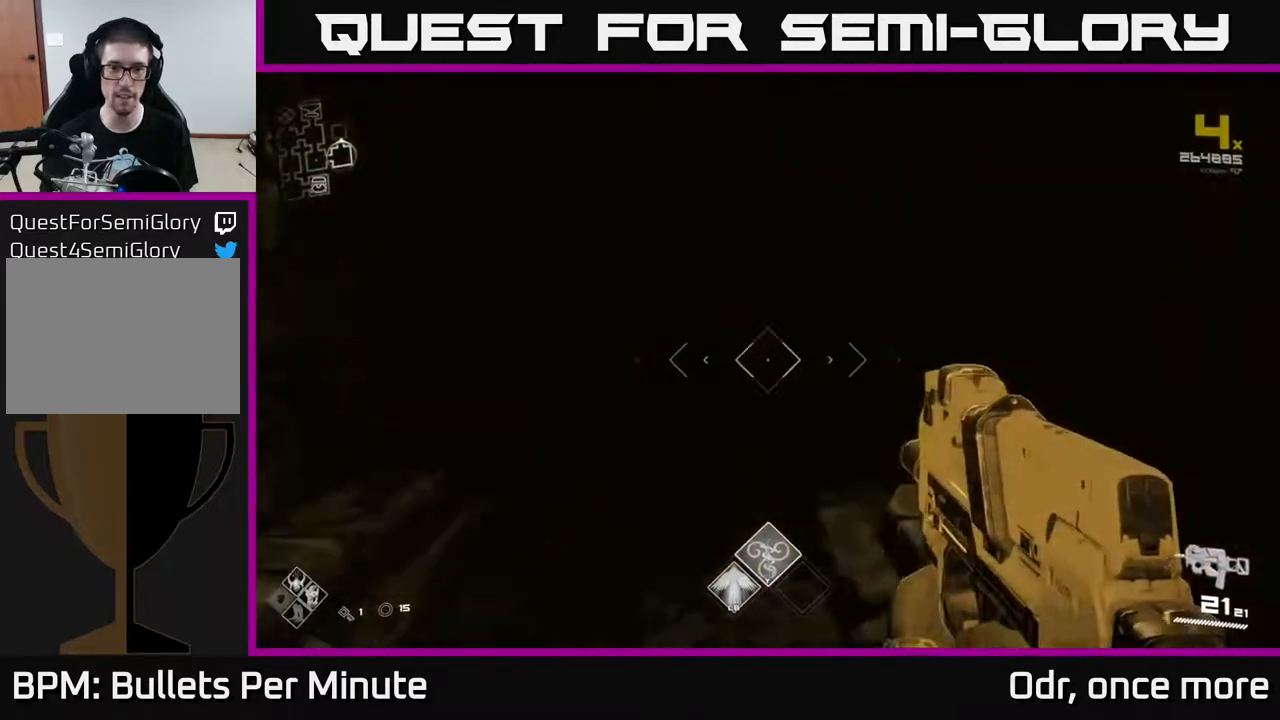
{"buttons": [], "left_stick": "up", "right_stick": "center", "events": [[50, "right_stick", "up"], [150, "right_stick", "center"]]}
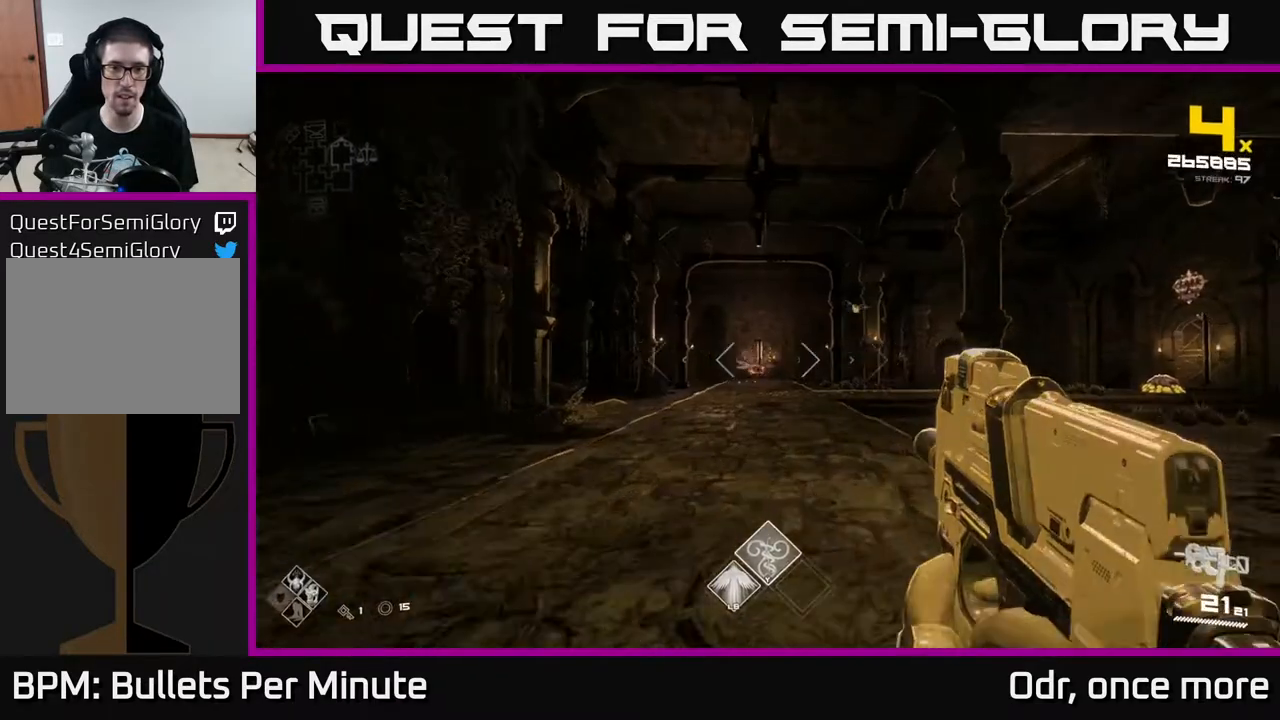
{"buttons": [], "left_stick": "up", "right_stick": "right", "events": [[233, "R2", "down"], [300, "R2", "up"], [433, "right_stick", "right"]]}
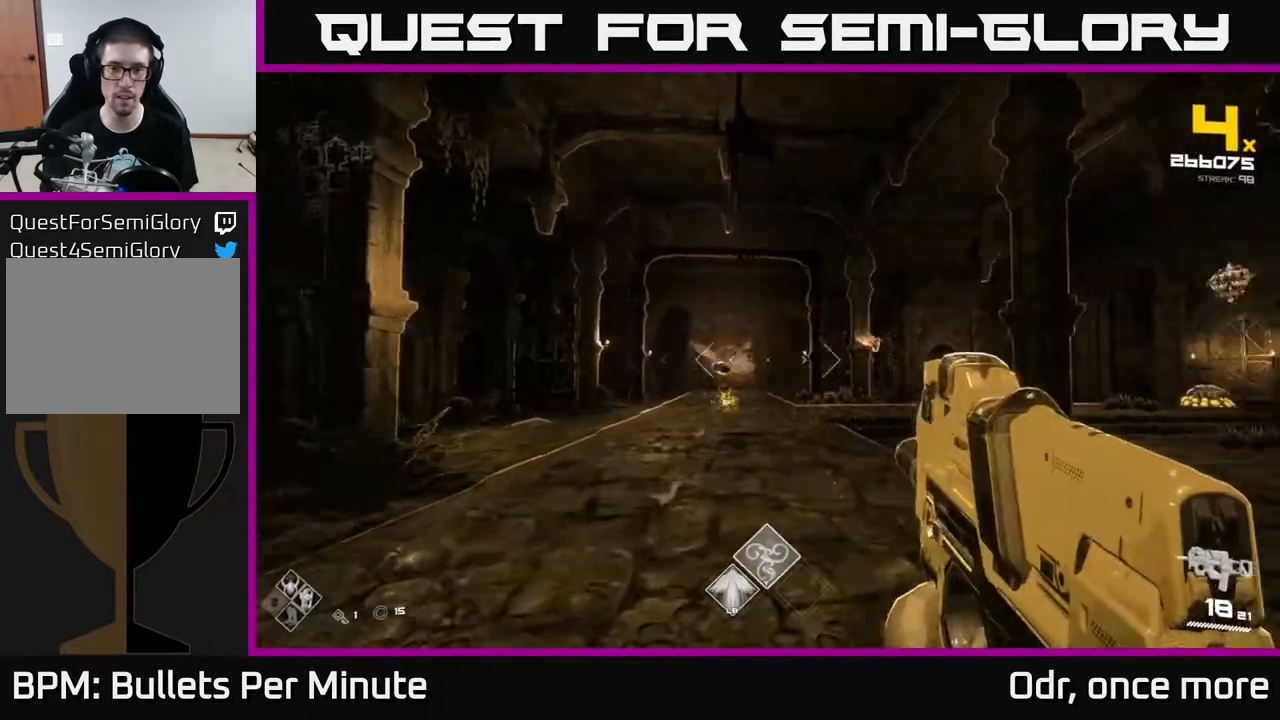
{"buttons": [], "left_stick": "up", "right_stick": "center", "events": [[83, "R2", "down"], [117, "R2", "up"], [117, "right_stick", "center"], [233, "right_stick", "right"], [300, "R2", "down"], [300, "right_stick", "down"], [367, "right_stick", "center"], [417, "R2", "up"]]}
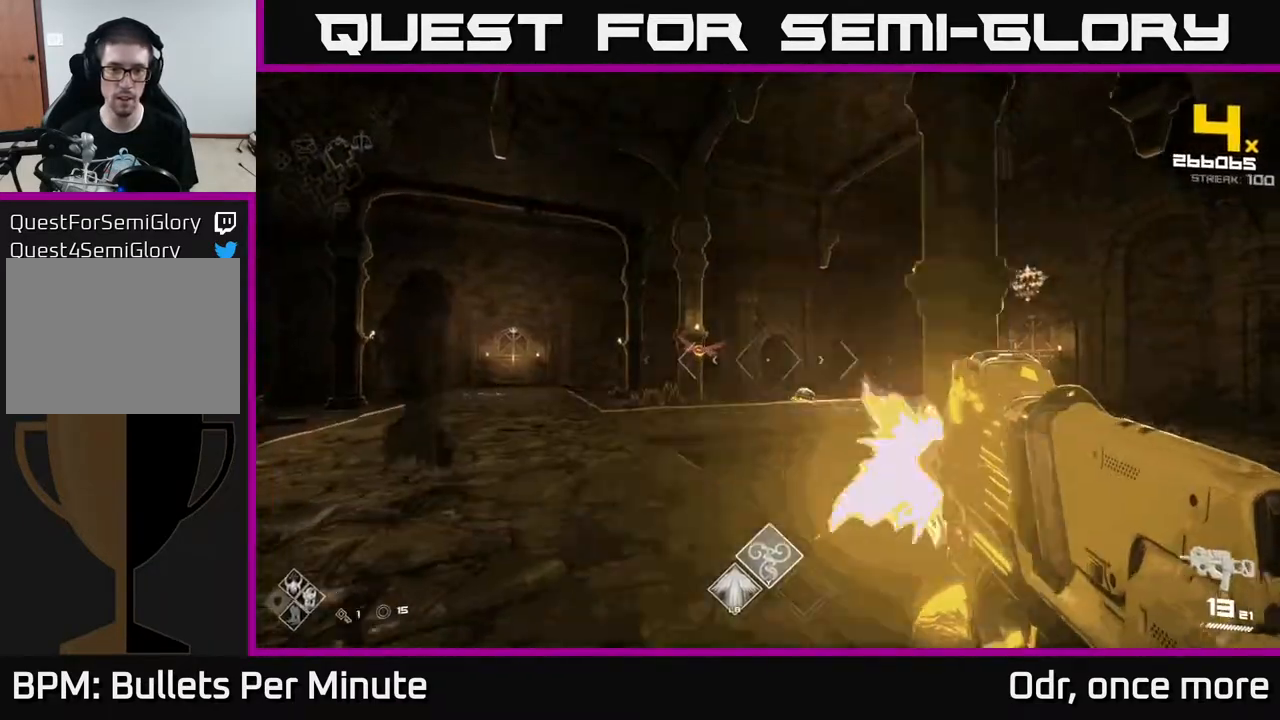
{"buttons": [], "left_stick": "up-left", "right_stick": "down-right", "events": [[33, "left_stick", "up-left"], [67, "right_stick", "down-left"], [167, "left_stick", "up"], [183, "R2", "down"], [183, "right_stick", "center"], [267, "R2", "up"], [317, "right_stick", "right"], [400, "left_stick", "up-left"], [467, "right_stick", "down-right"]]}
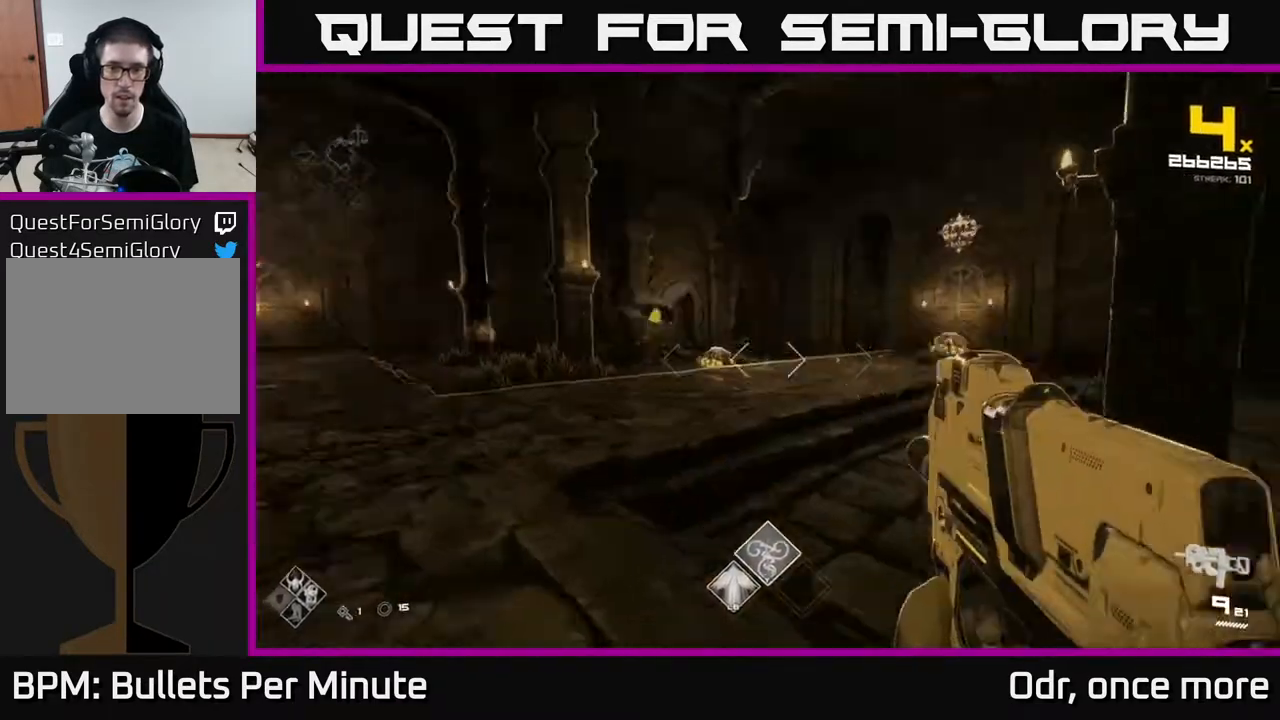
{"buttons": [], "left_stick": "up", "right_stick": "center", "events": [[33, "right_stick", "center"], [50, "R2", "down"], [150, "R2", "up"], [150, "left_stick", "up"], [317, "right_stick", "left"], [383, "R2", "down"], [383, "right_stick", "center"], [450, "R2", "up"]]}
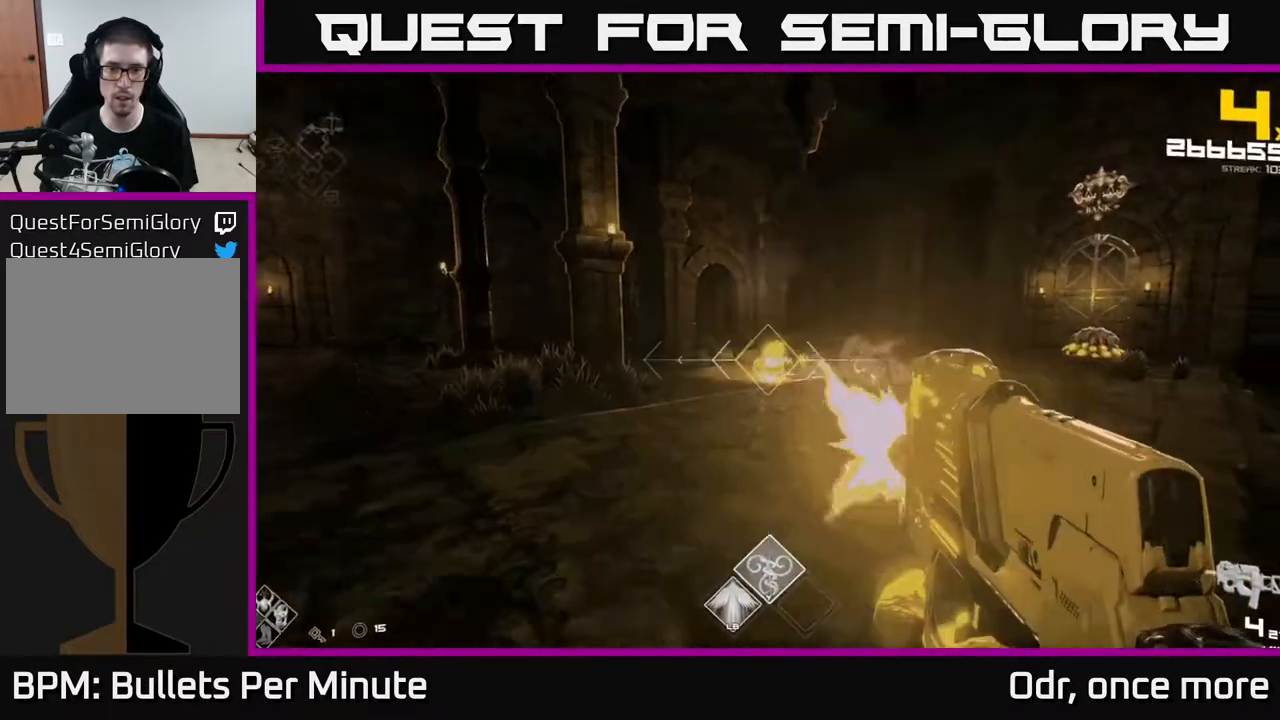
{"buttons": [], "left_stick": "up", "right_stick": "center", "events": [[117, "right_stick", "right"], [300, "R2", "down"], [383, "R2", "up"], [383, "right_stick", "center"]]}
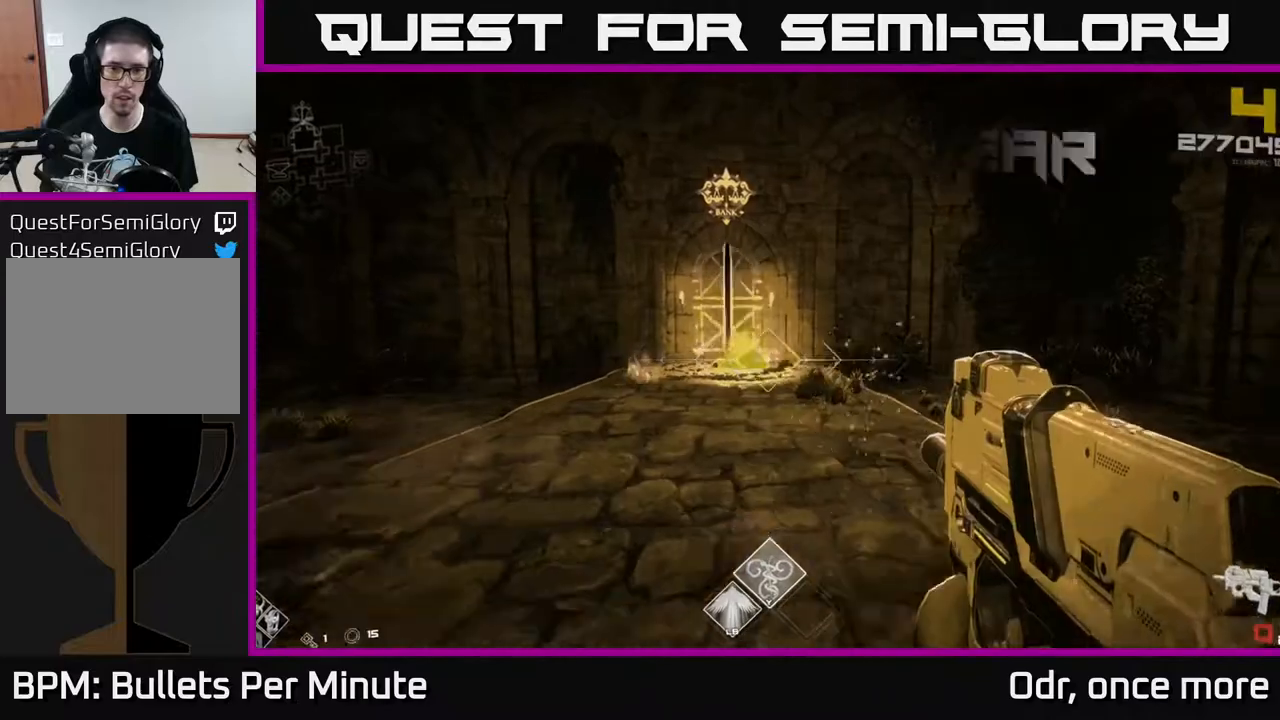
{"buttons": [], "left_stick": "left", "right_stick": "right", "events": [[100, "R1", "down"], [167, "R1", "up"], [300, "left_stick", "up-left"], [350, "R1", "down"], [350, "right_stick", "right"], [433, "left_stick", "left"], [483, "R1", "up"]]}
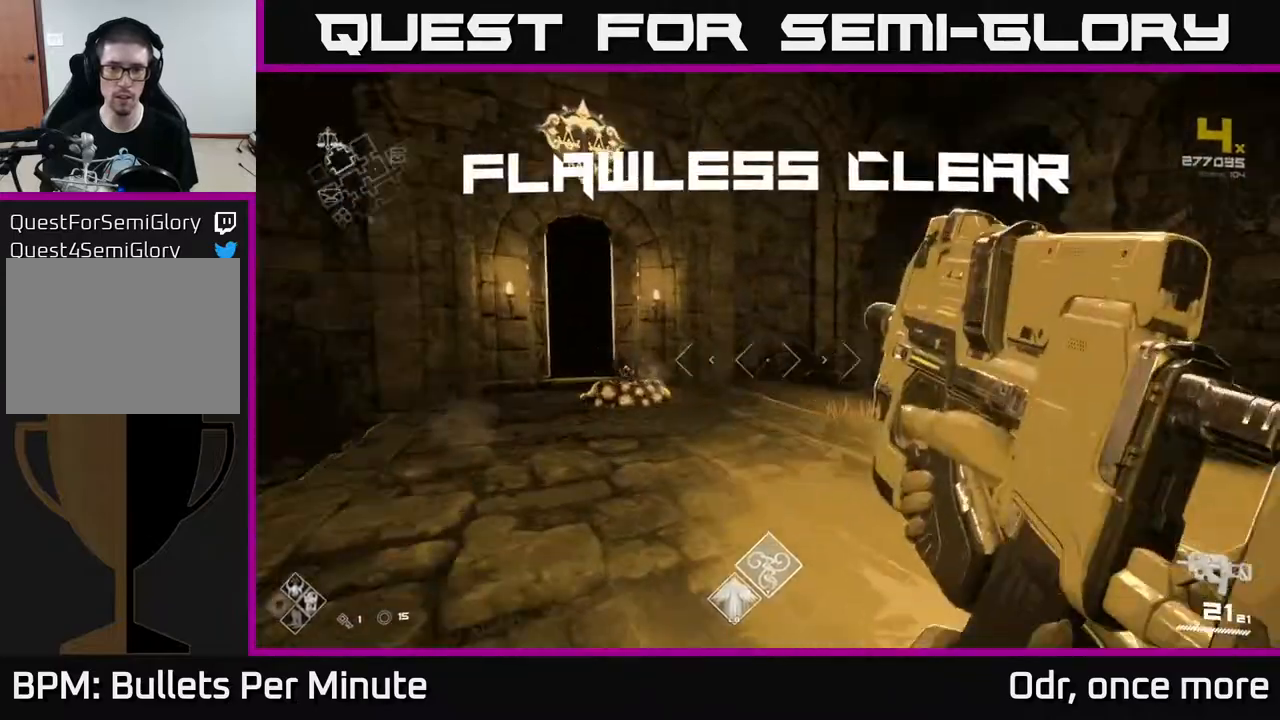
{"buttons": [], "left_stick": "down-left", "right_stick": "right", "events": [[300, "L1", "down"], [433, "L1", "up"], [500, "left_stick", "down-left"]]}
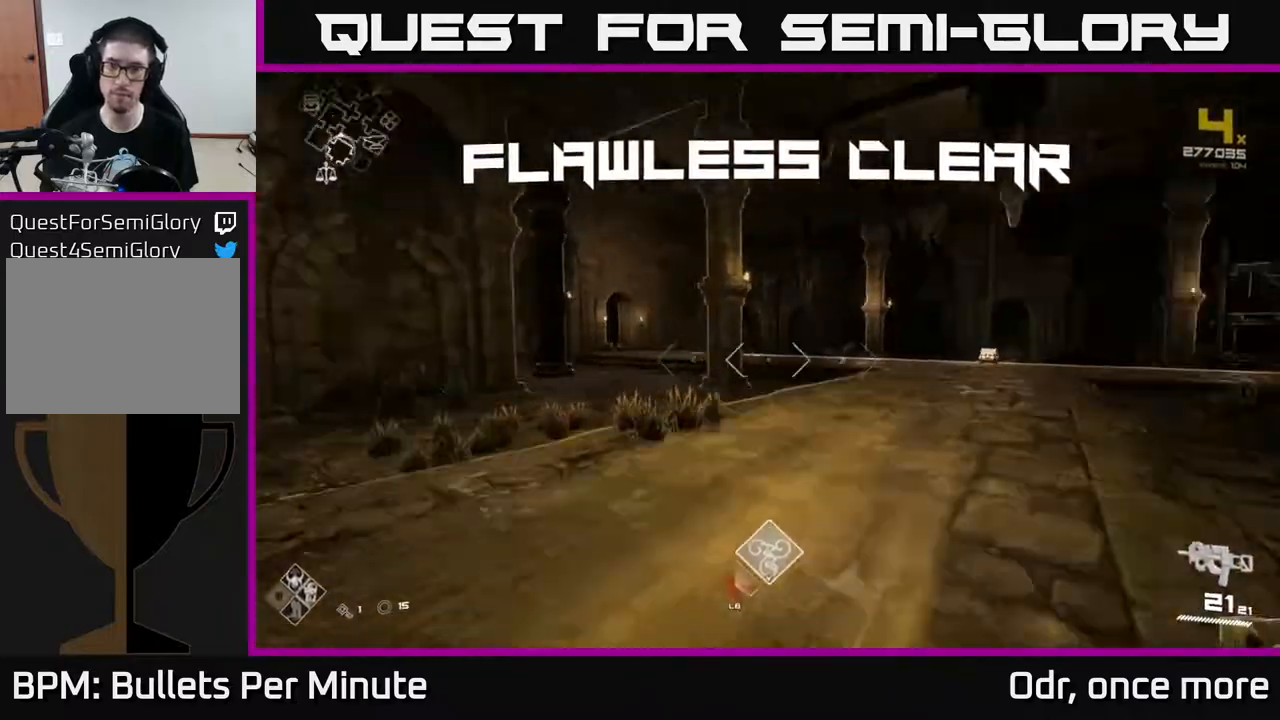
{"buttons": [], "left_stick": "up", "right_stick": "left", "events": [[100, "left_stick", "down"], [233, "left_stick", "left"], [233, "right_stick", "center"], [317, "left_stick", "up-left"], [433, "left_stick", "up"], [483, "right_stick", "left"]]}
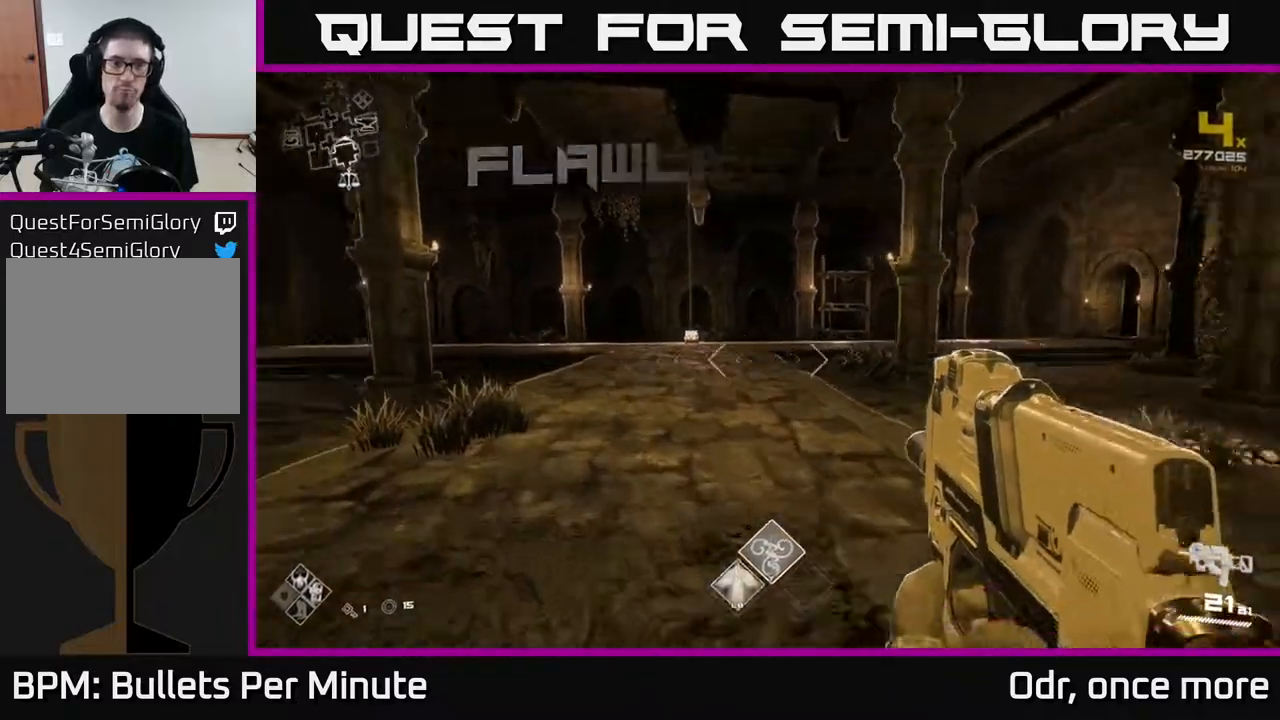
{"buttons": ["L1"], "left_stick": "up", "right_stick": "center", "events": [[33, "L1", "down"], [50, "right_stick", "center"], [400, "right_stick", "left"], [483, "right_stick", "center"]]}
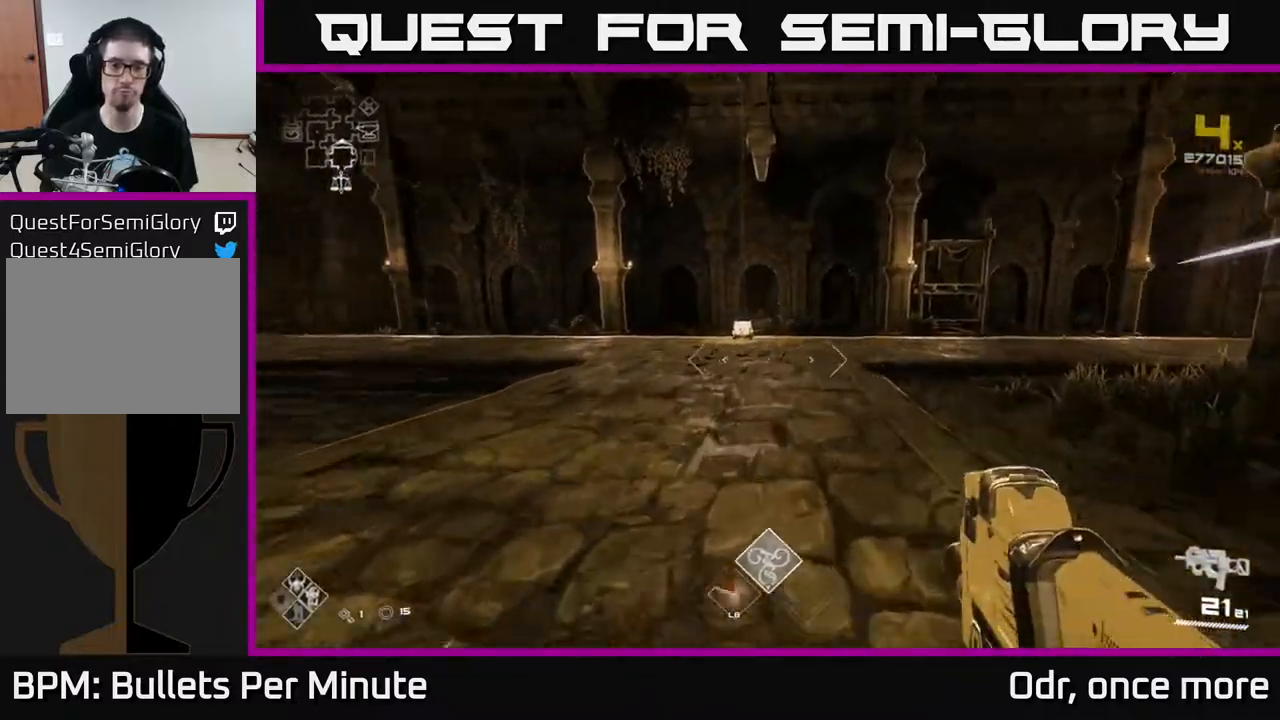
{"buttons": ["L1"], "left_stick": "up", "right_stick": "center", "events": []}
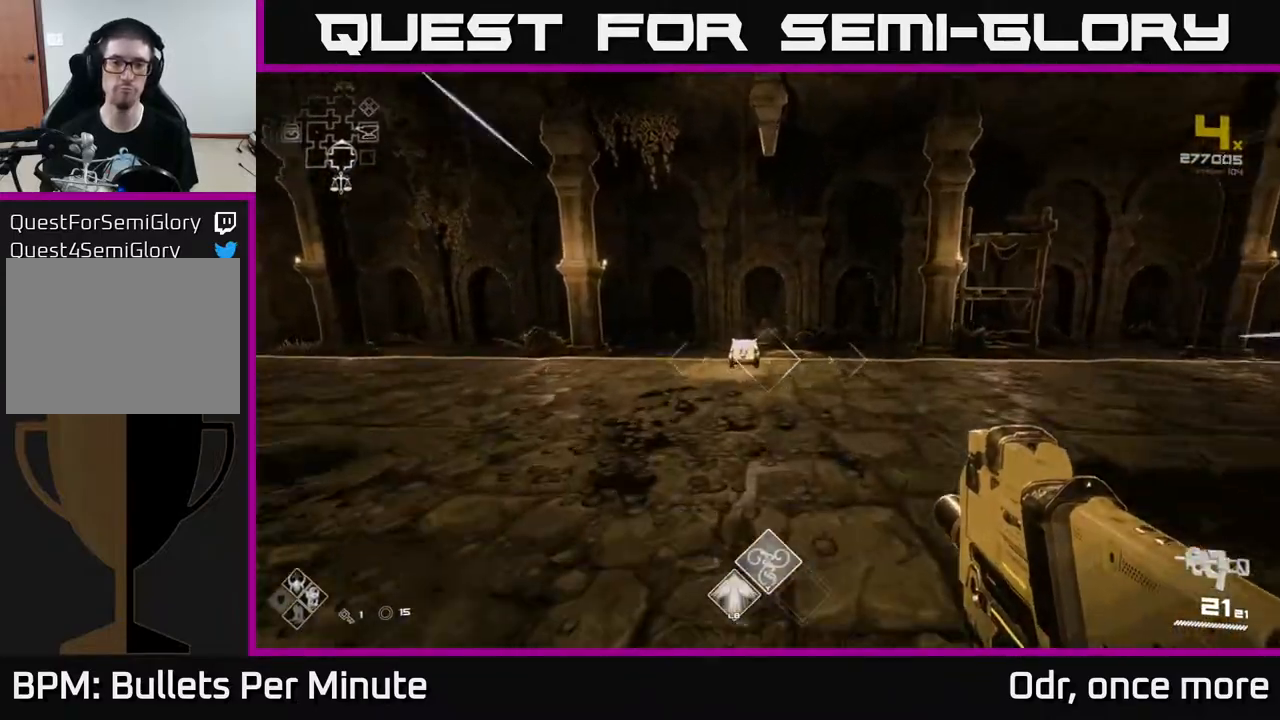
{"buttons": ["X"], "left_stick": "center", "right_stick": "center", "events": [[117, "right_stick", "down-left"], [217, "right_stick", "center"], [383, "L1", "up"], [400, "X", "down"], [433, "left_stick", "center"]]}
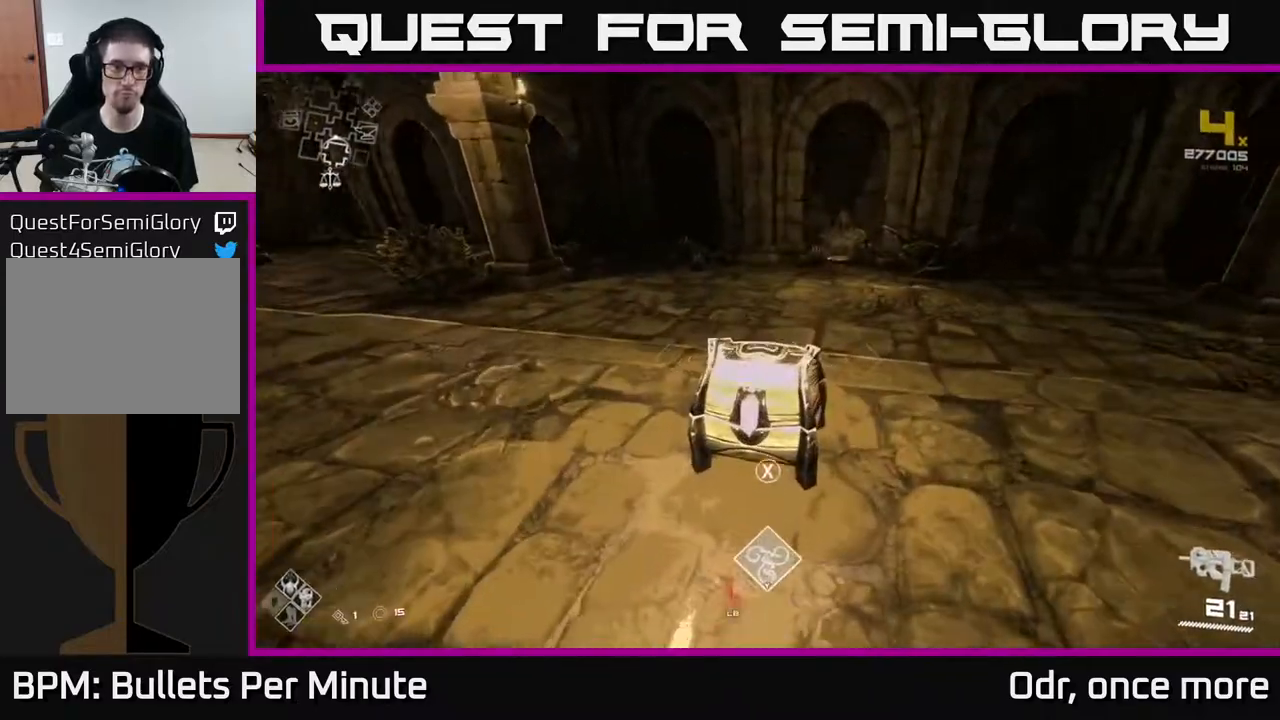
{"buttons": [], "left_stick": "center", "right_stick": "center", "events": [[33, "X", "up"], [283, "X", "down"], [400, "X", "up"]]}
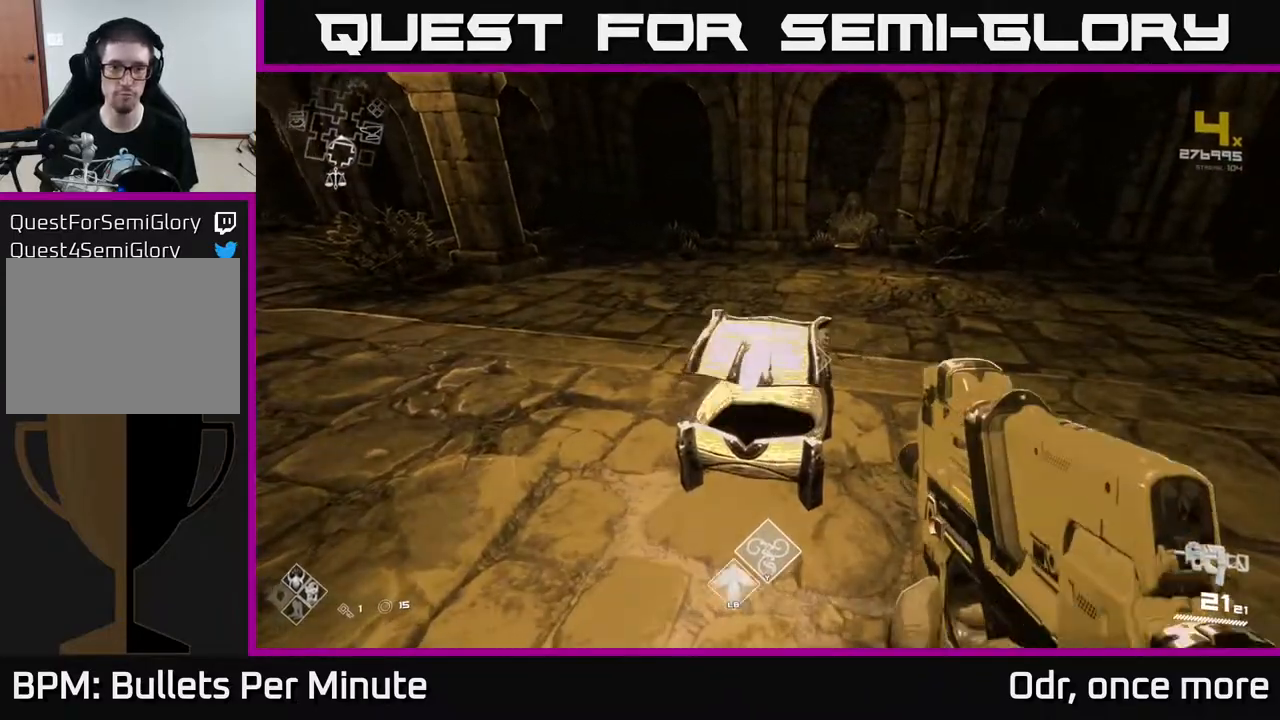
{"buttons": [], "left_stick": "up", "right_stick": "center", "events": [[350, "left_stick", "up"]]}
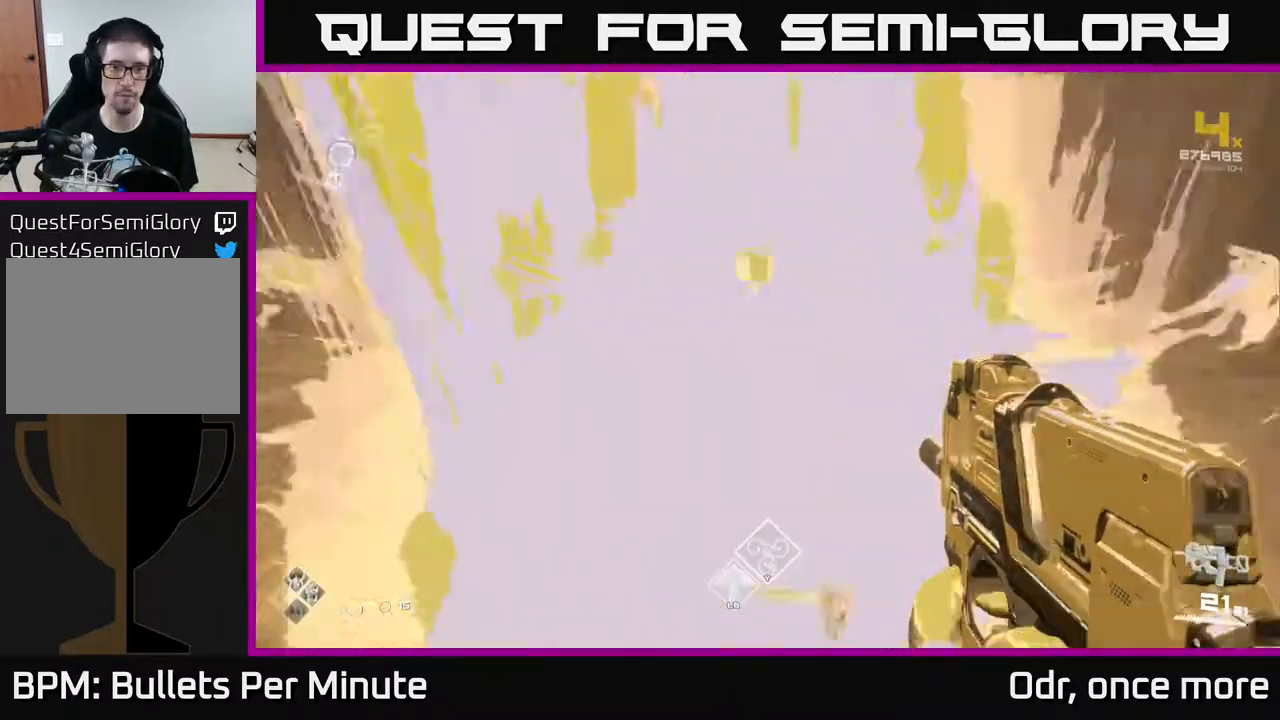
{"buttons": [], "left_stick": "right", "right_stick": "right", "events": [[183, "right_stick", "right"], [200, "left_stick", "down"], [350, "left_stick", "down-right"], [467, "left_stick", "right"]]}
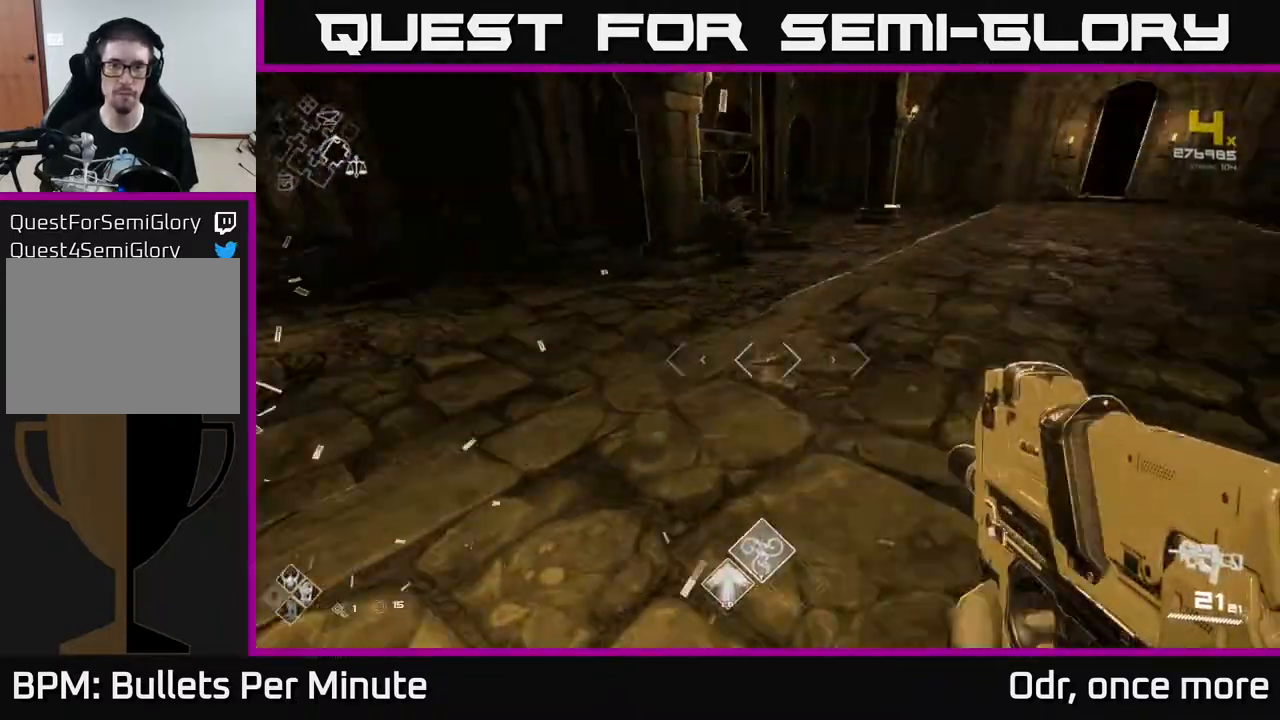
{"buttons": ["L1"], "left_stick": "up-right", "right_stick": "right", "events": [[133, "left_stick", "up-right"], [400, "L1", "down"]]}
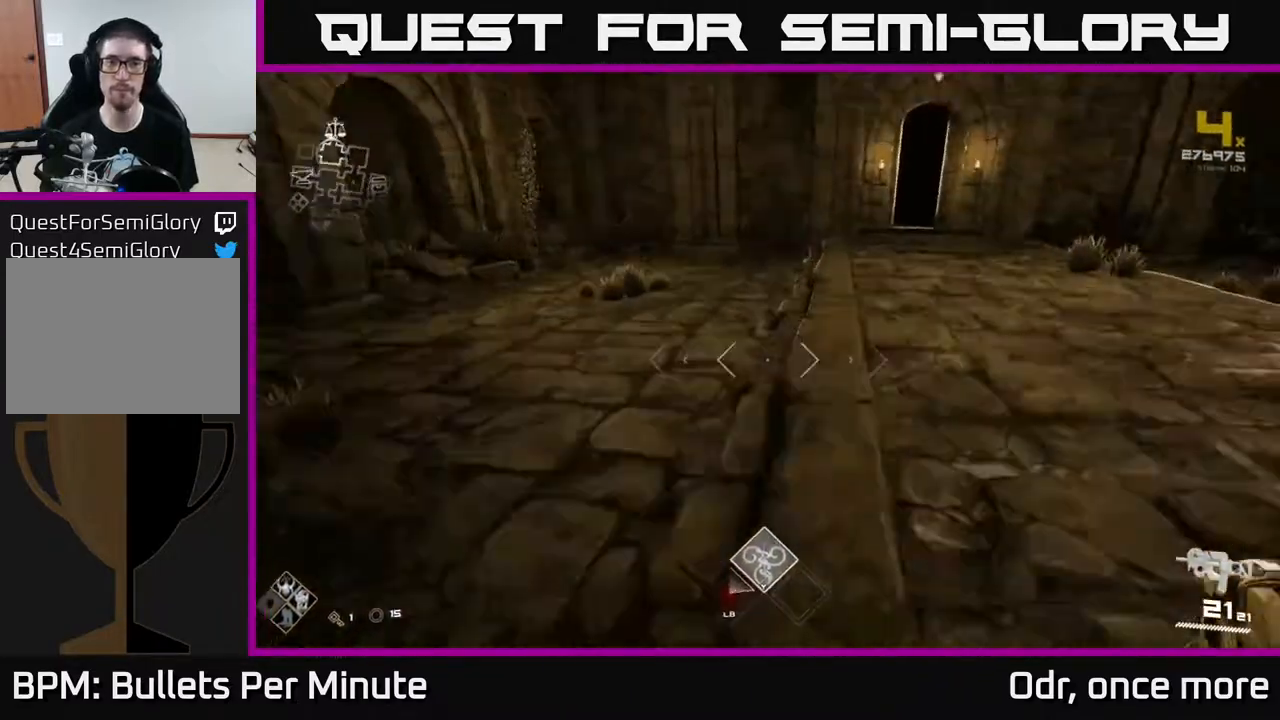
{"buttons": ["L1"], "left_stick": "up", "right_stick": "center", "events": [[17, "right_stick", "center"], [183, "right_stick", "right"], [333, "right_stick", "center"], [400, "left_stick", "up"]]}
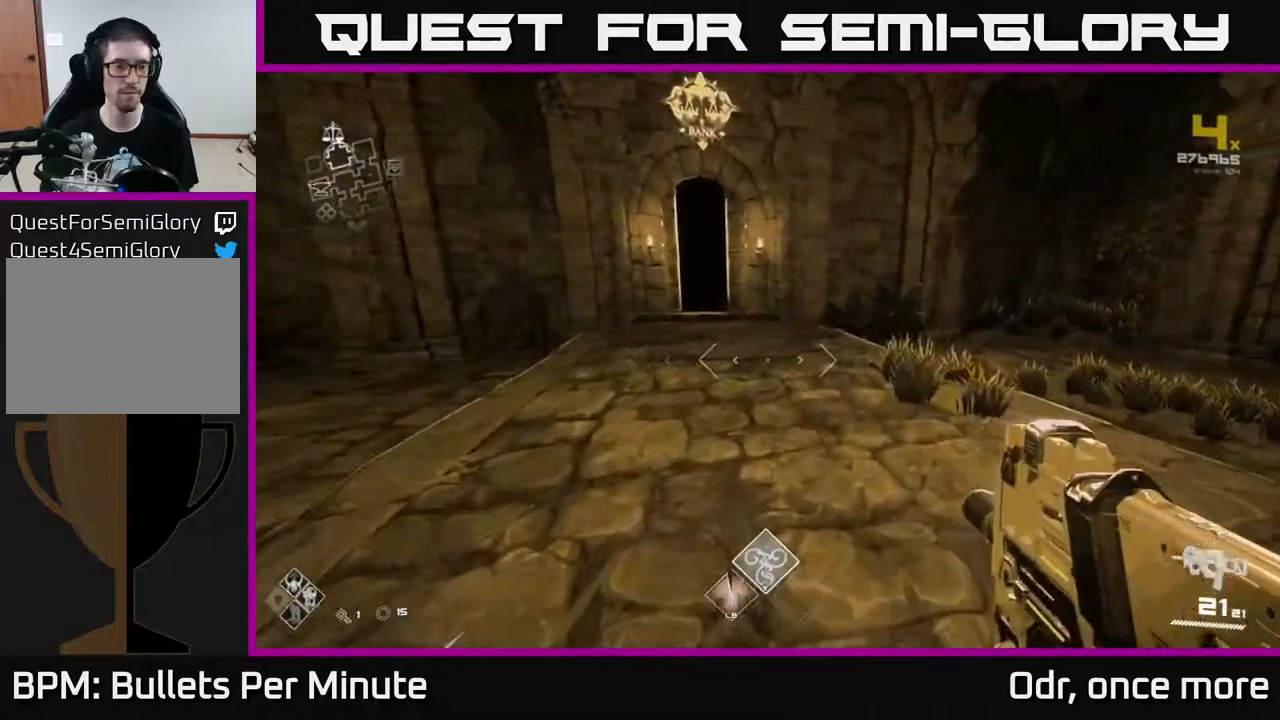
{"buttons": ["L1"], "left_stick": "up", "right_stick": "center", "events": [[50, "right_stick", "left"], [167, "right_stick", "center"]]}
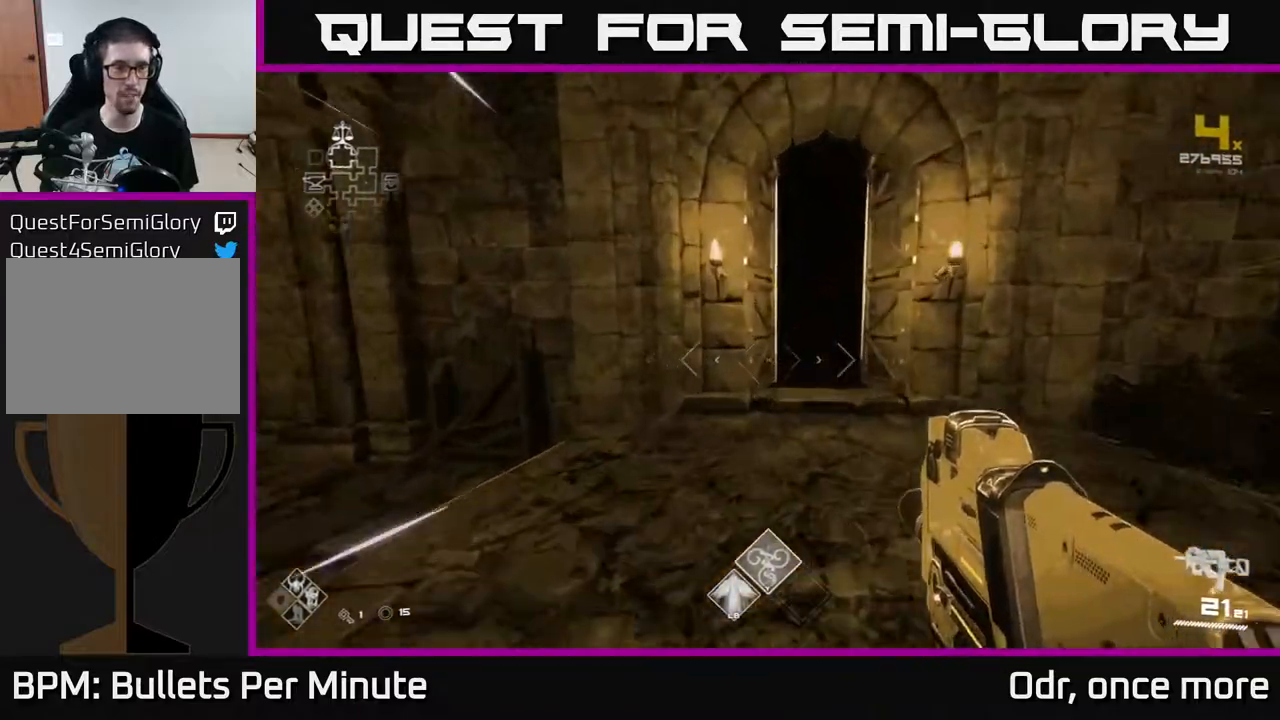
{"buttons": ["L1"], "left_stick": "up", "right_stick": "center", "events": [[233, "left_stick", "up-right"], [400, "left_stick", "up"]]}
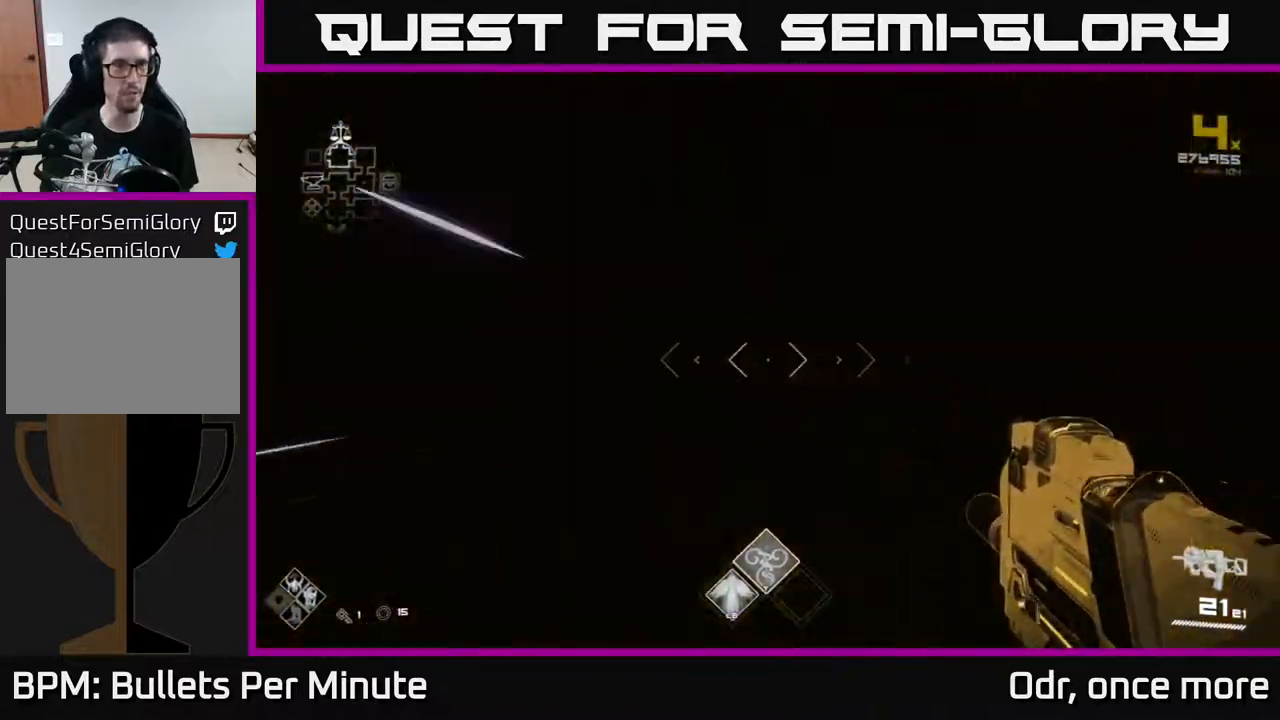
{"buttons": ["L1"], "left_stick": "up", "right_stick": "center", "events": []}